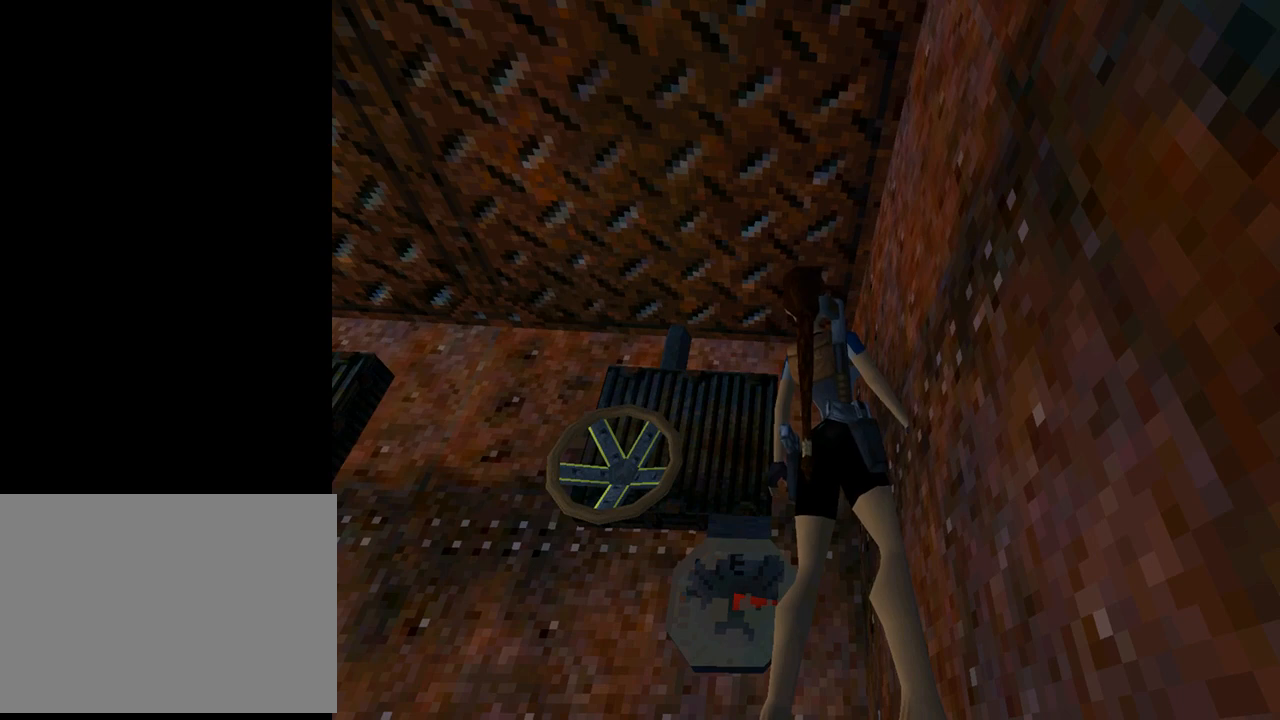
Gameplay with a controller (PlayStation layout); each line is a JSON object with the inputs held at the frame after it. "events" lists button and stick changes between this image and that frame as [ms after this image, input, new state], when the widget could be followed in between. Not read: L2 right_stick.
{"buttons": ["L1", "DPAD_UP"], "left_stick": "center", "events": [[267, "DPAD_UP", "down"]]}
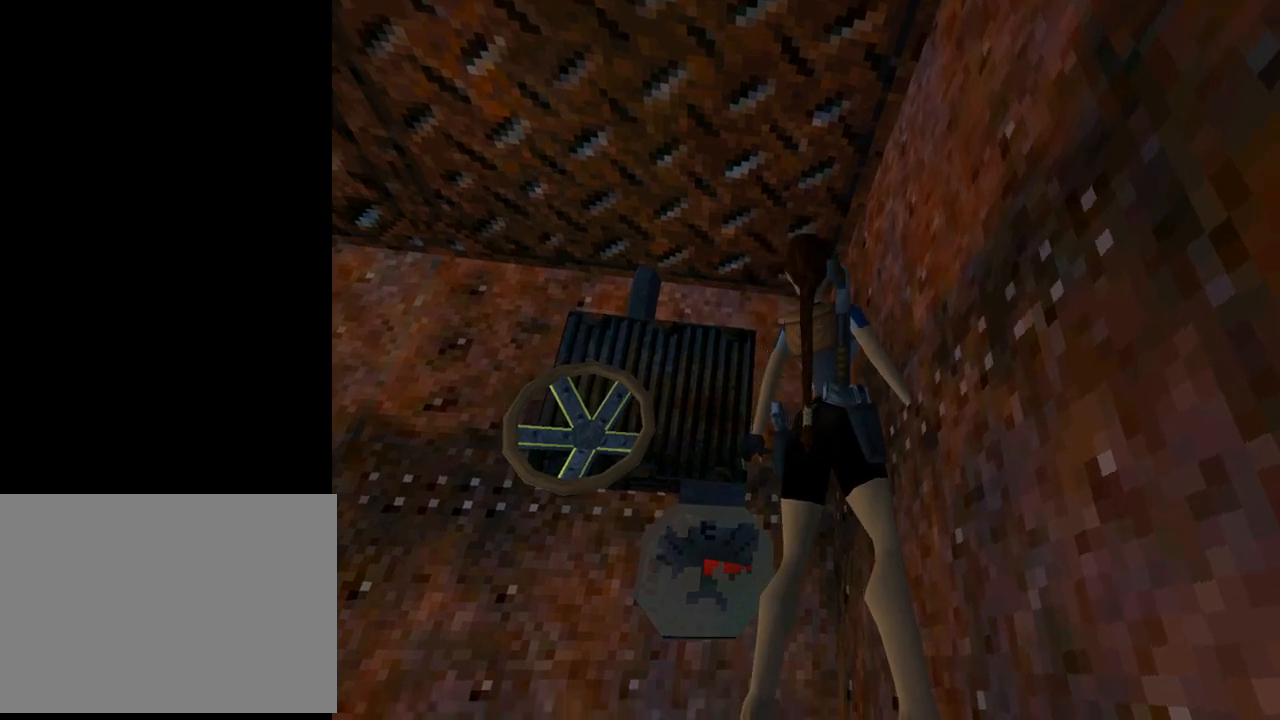
{"buttons": ["L1", "DPAD_UP"], "left_stick": "center", "events": []}
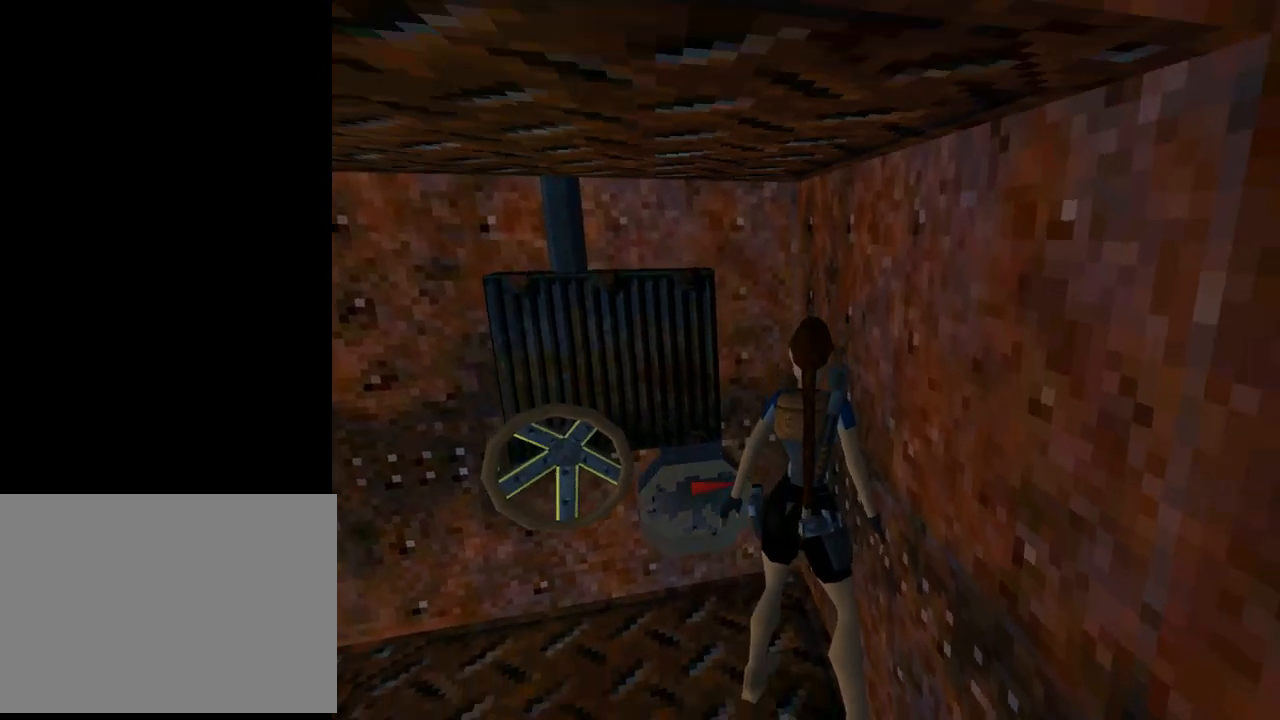
{"buttons": ["L1"], "left_stick": "center", "events": [[33, "DPAD_UP", "up"]]}
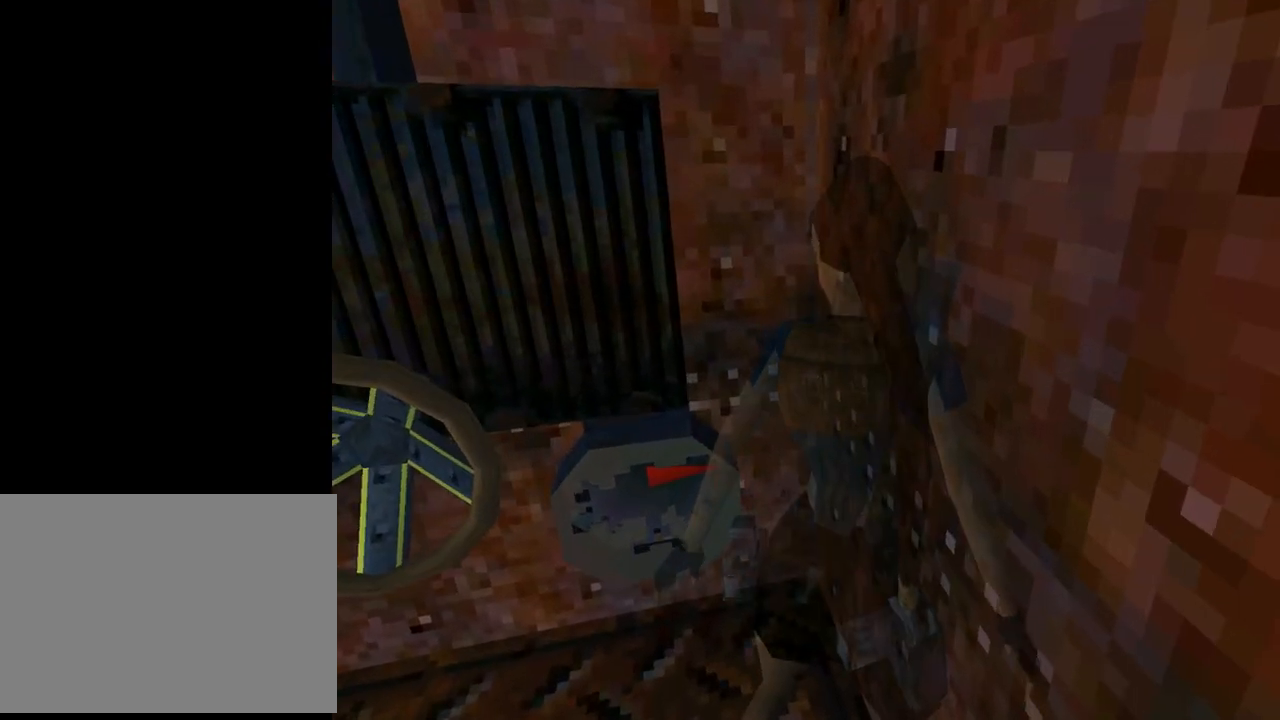
{"buttons": ["L1"], "left_stick": "center", "events": [[300, "DPAD_UP", "down"], [467, "DPAD_UP", "up"]]}
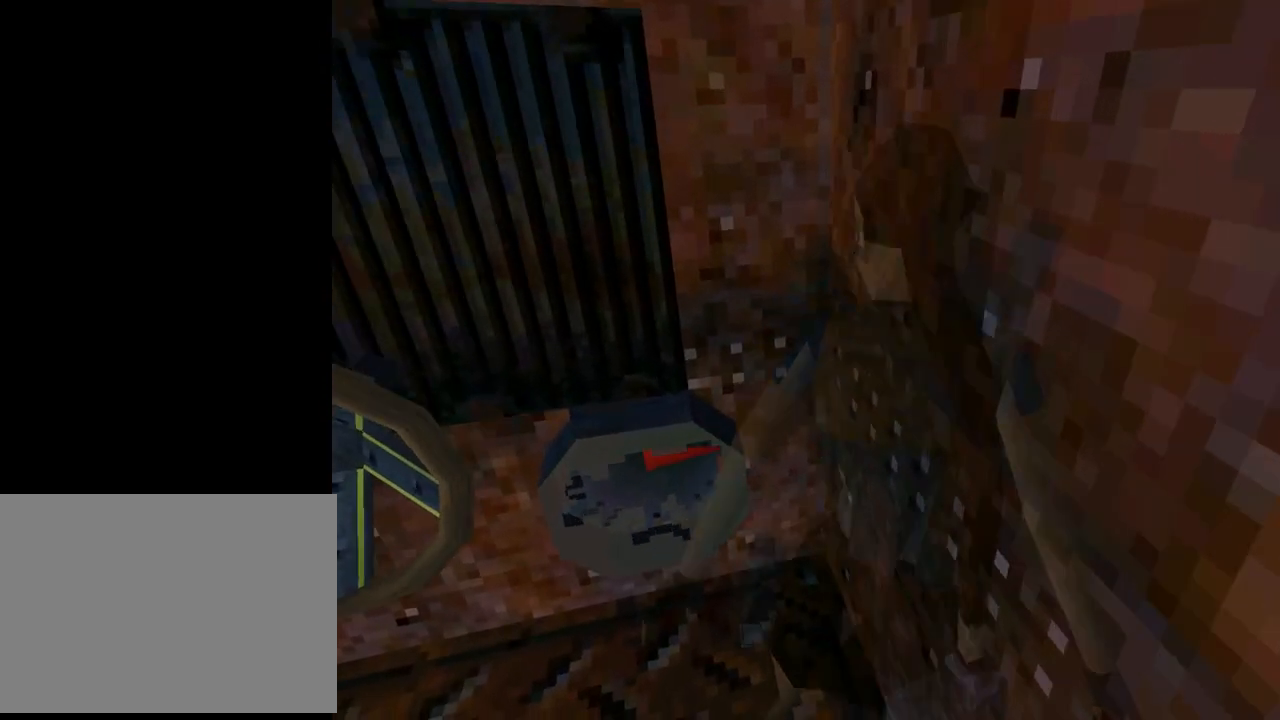
{"buttons": ["L1"], "left_stick": "center", "events": []}
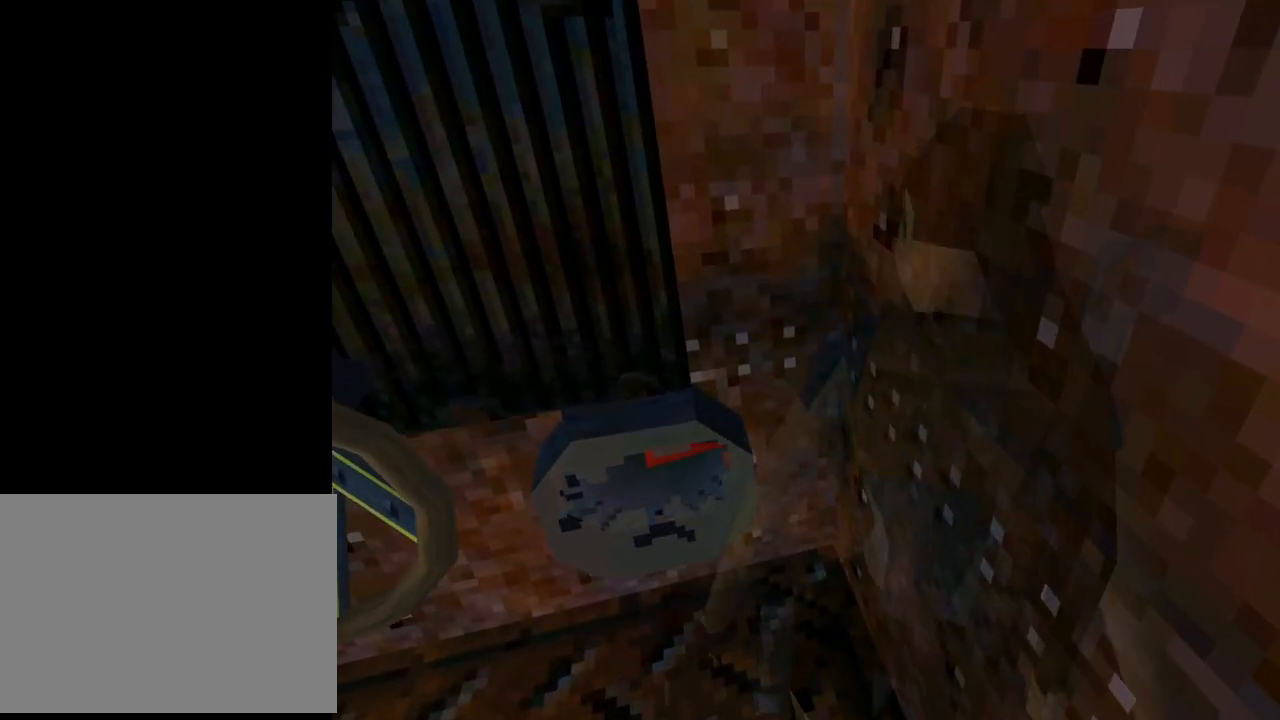
{"buttons": ["L1"], "left_stick": "center", "events": [[300, "DPAD_DOWN", "down"], [467, "DPAD_DOWN", "up"]]}
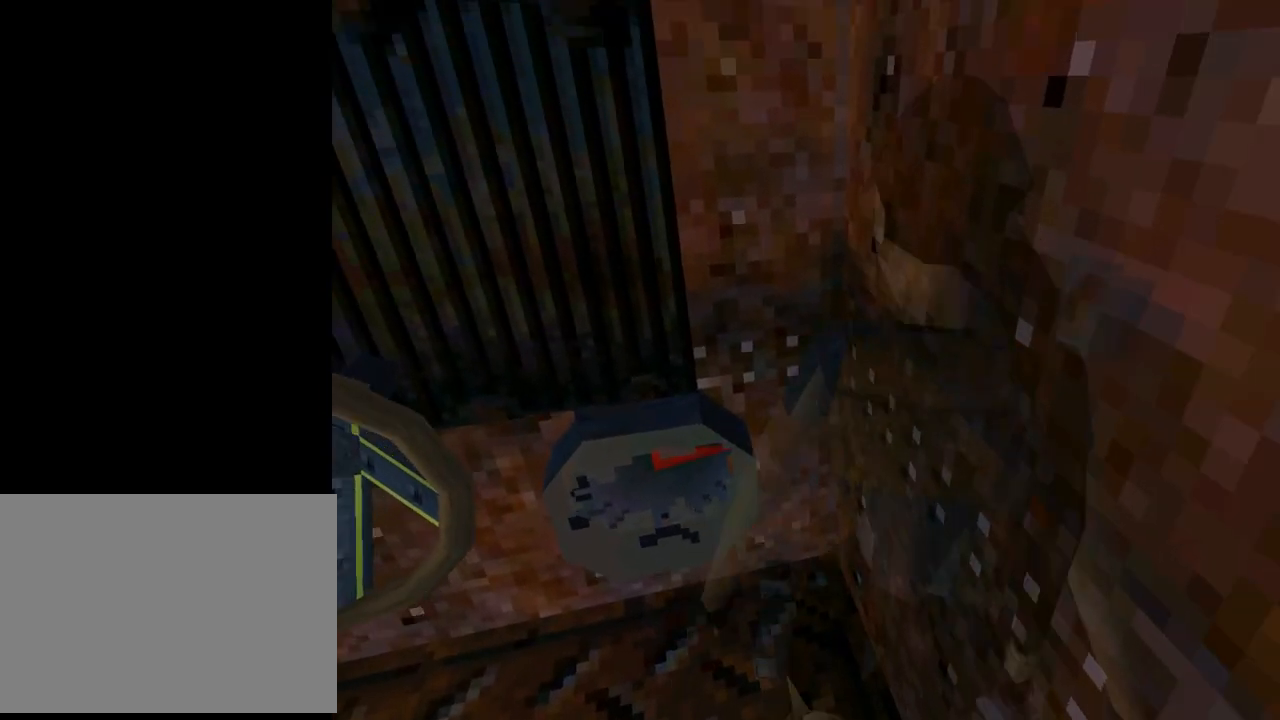
{"buttons": ["L1"], "left_stick": "center", "events": []}
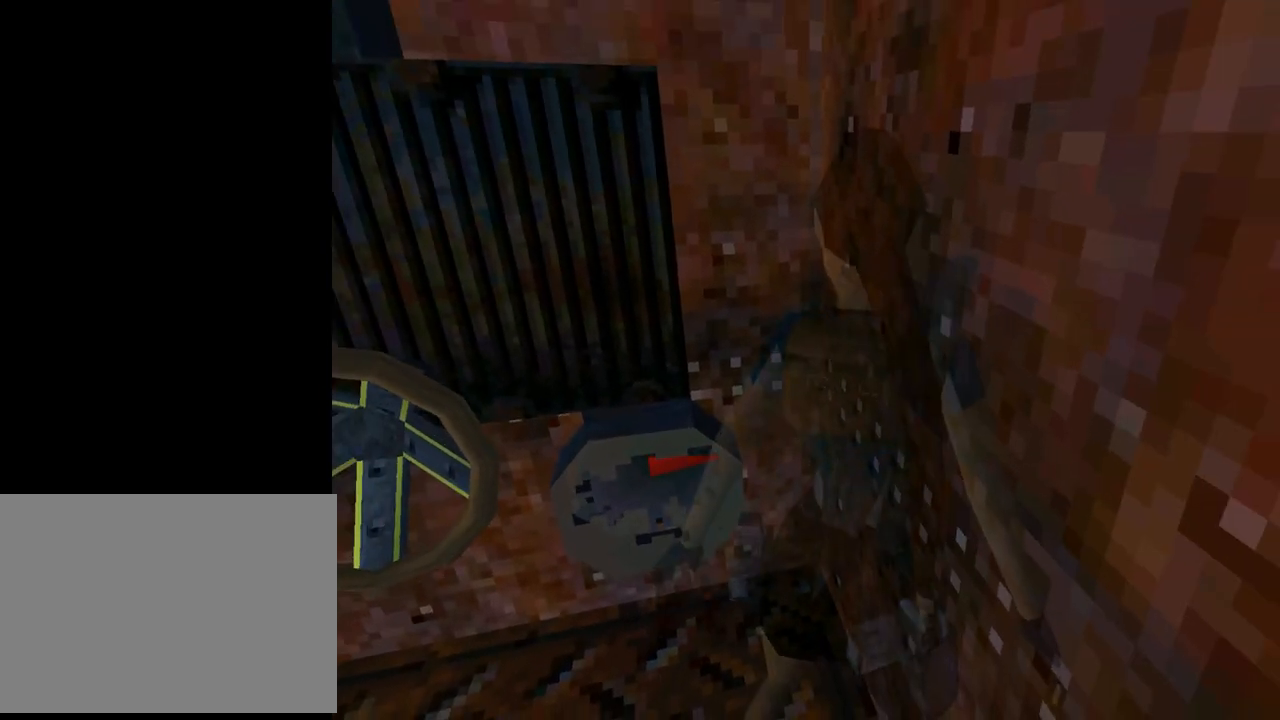
{"buttons": ["L1", "DPAD_DOWN"], "left_stick": "center", "events": [[367, "DPAD_DOWN", "down"]]}
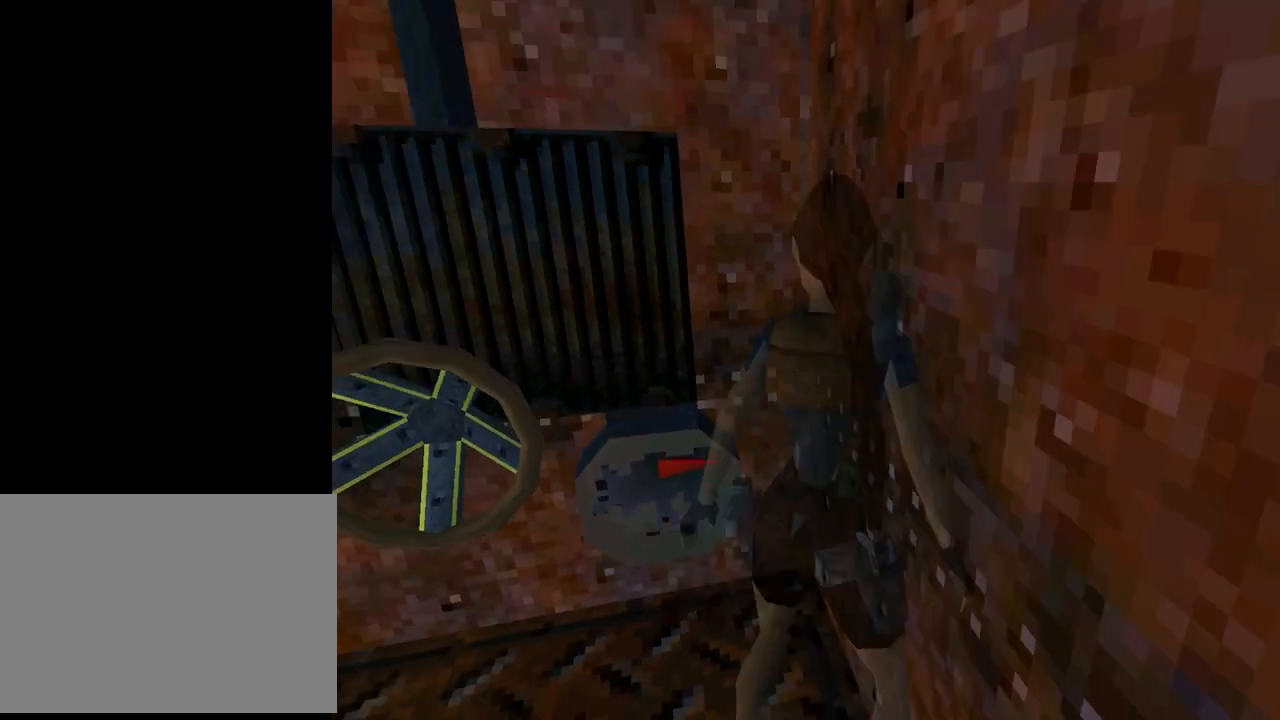
{"buttons": ["DPAD_LEFT"], "left_stick": "center", "events": [[67, "DPAD_DOWN", "up"], [200, "L1", "up"], [267, "DPAD_LEFT", "down"]]}
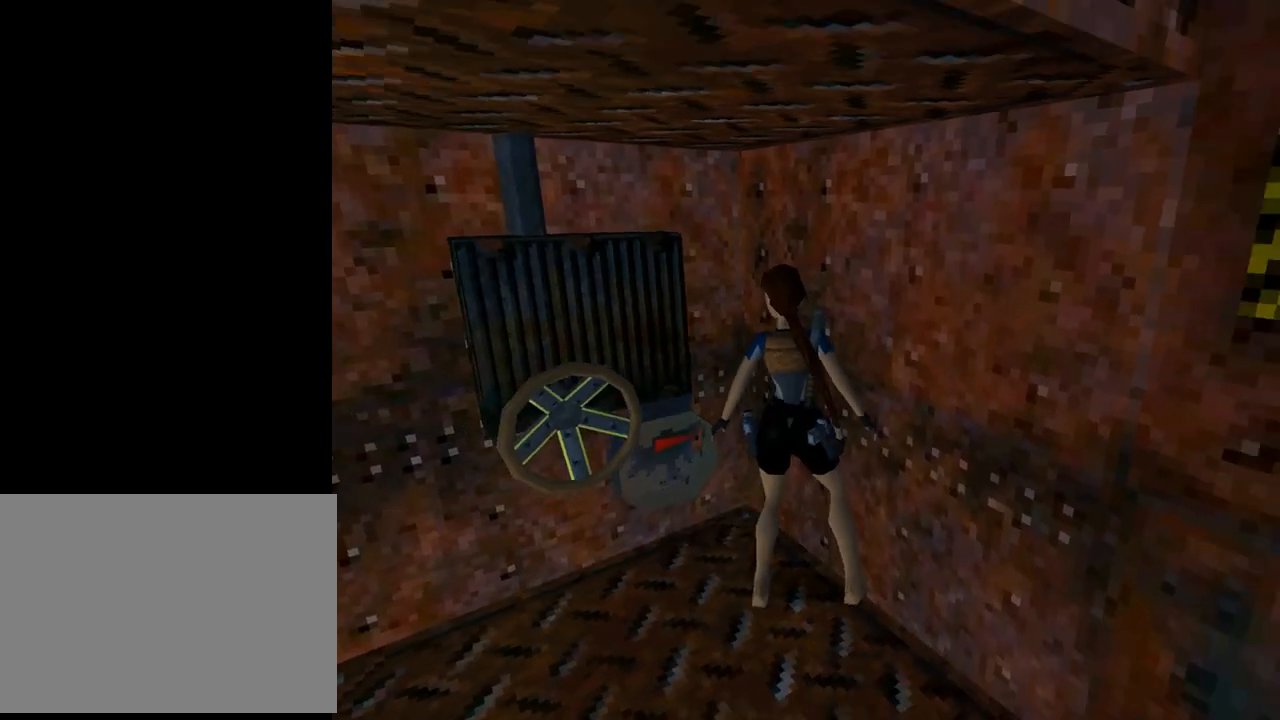
{"buttons": ["DPAD_LEFT"], "left_stick": "center", "events": []}
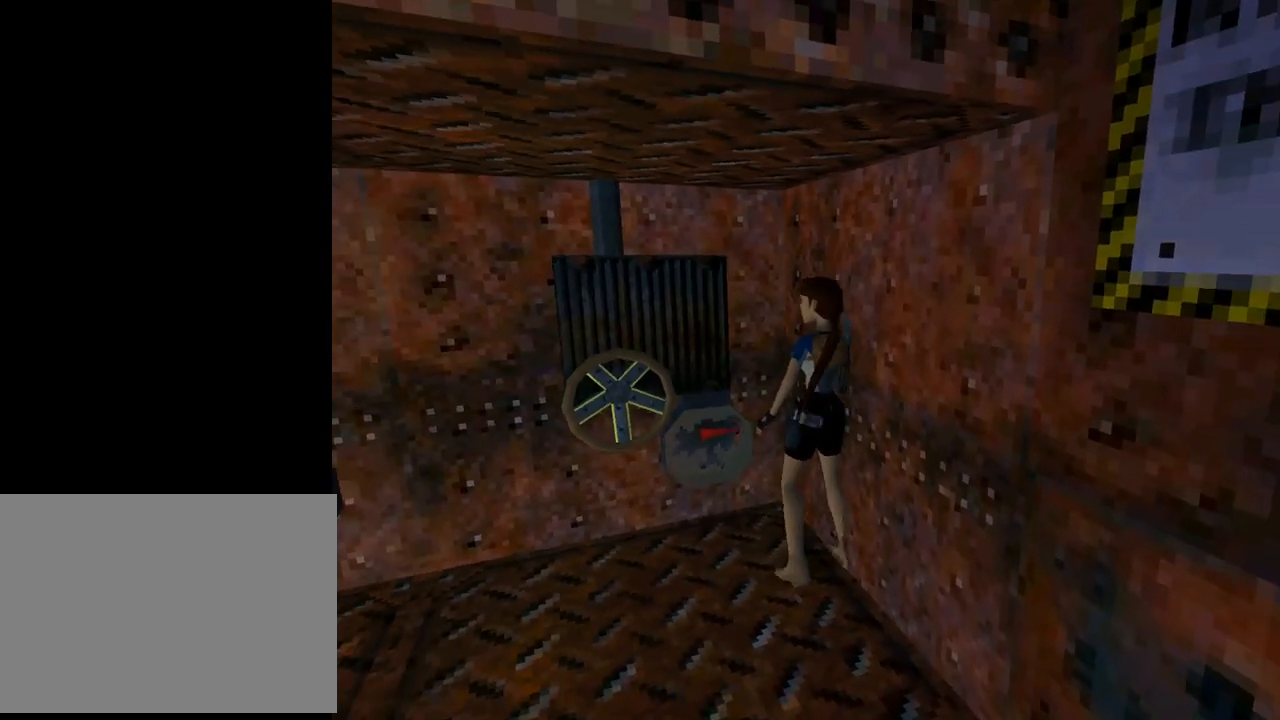
{"buttons": ["DPAD_RIGHT"], "left_stick": "center", "events": [[267, "DPAD_UP", "down"], [300, "DPAD_LEFT", "up"], [400, "DPAD_RIGHT", "down"], [400, "DPAD_UP", "up"]]}
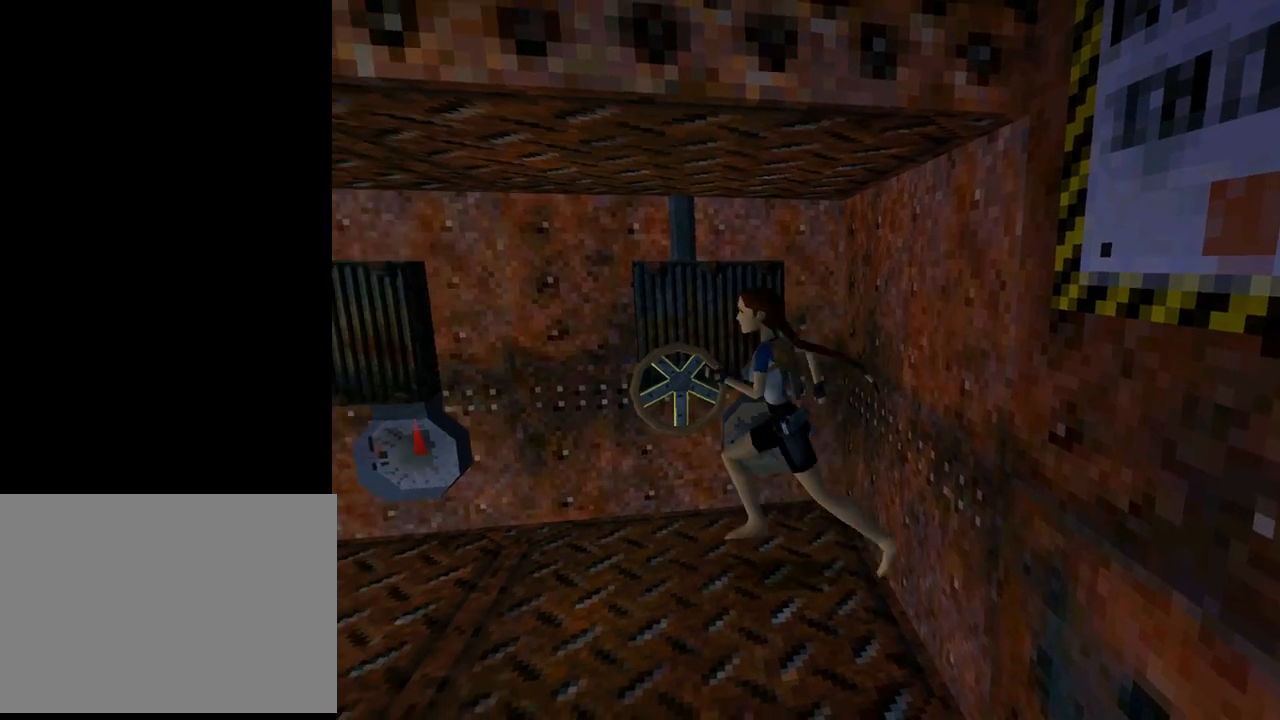
{"buttons": ["DPAD_RIGHT"], "left_stick": "center", "events": []}
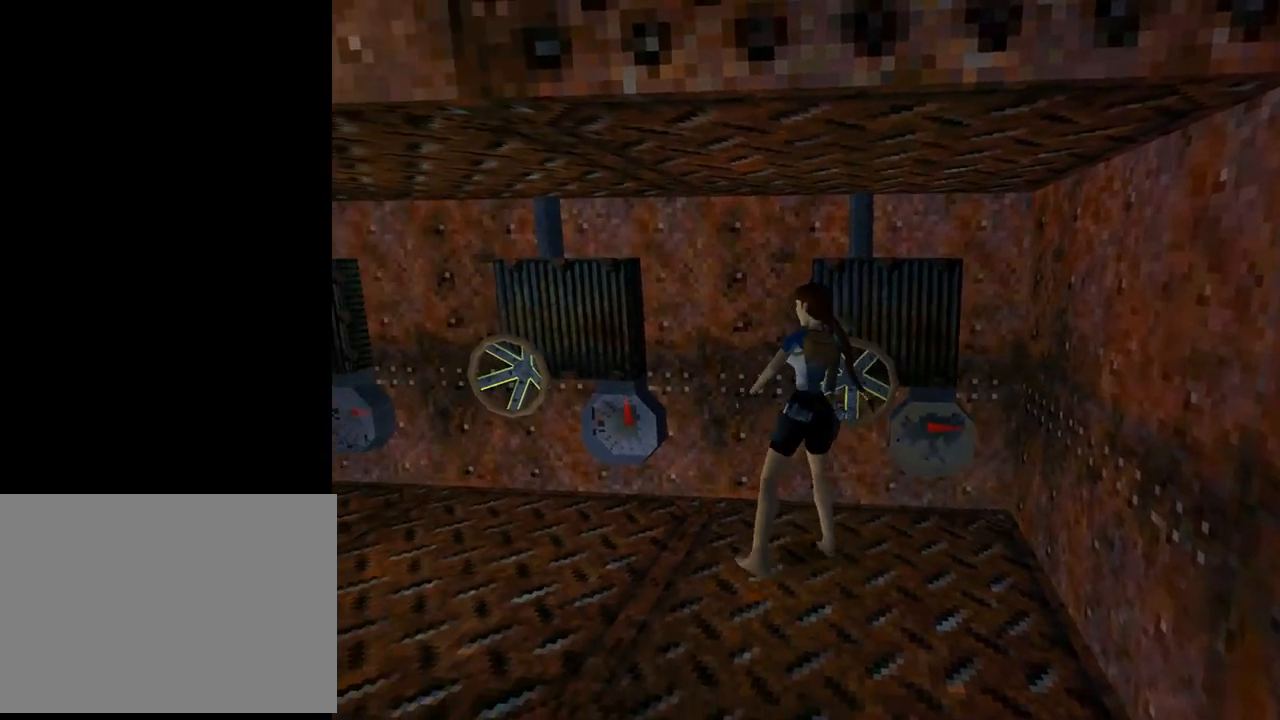
{"buttons": ["CROSS"], "left_stick": "center", "events": [[200, "DPAD_RIGHT", "up"], [267, "CROSS", "down"]]}
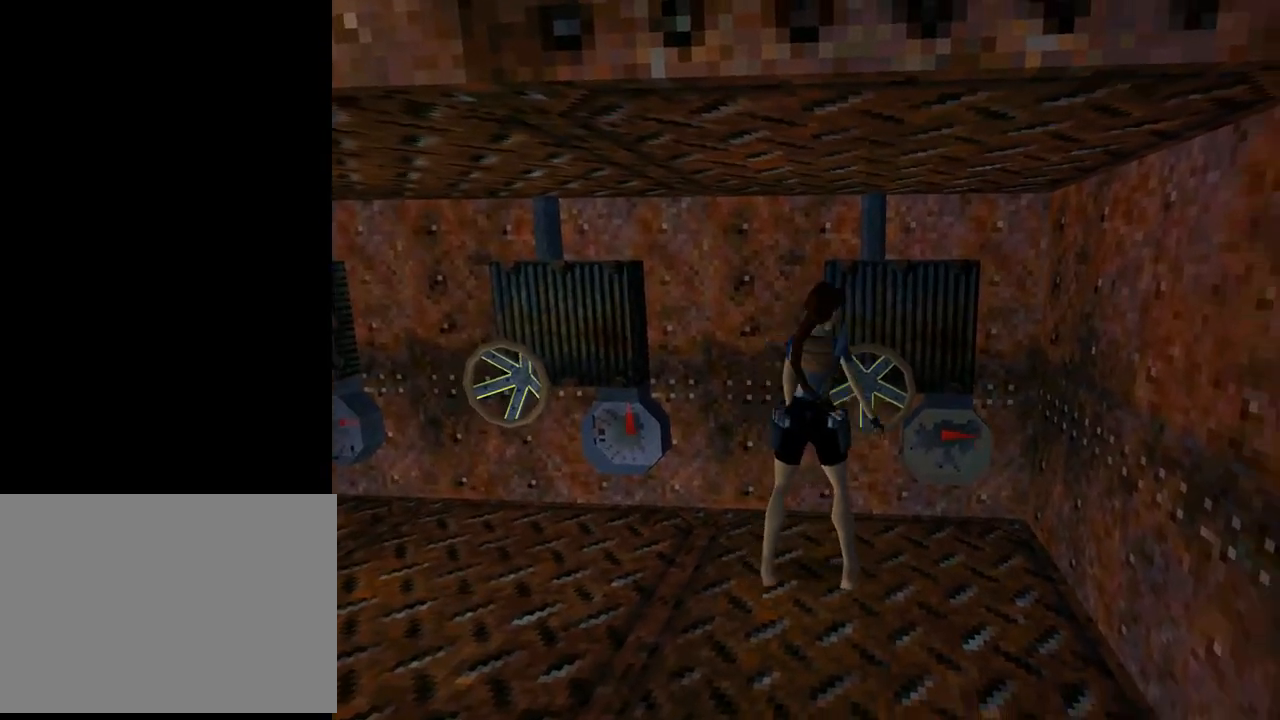
{"buttons": ["CROSS"], "left_stick": "center", "events": []}
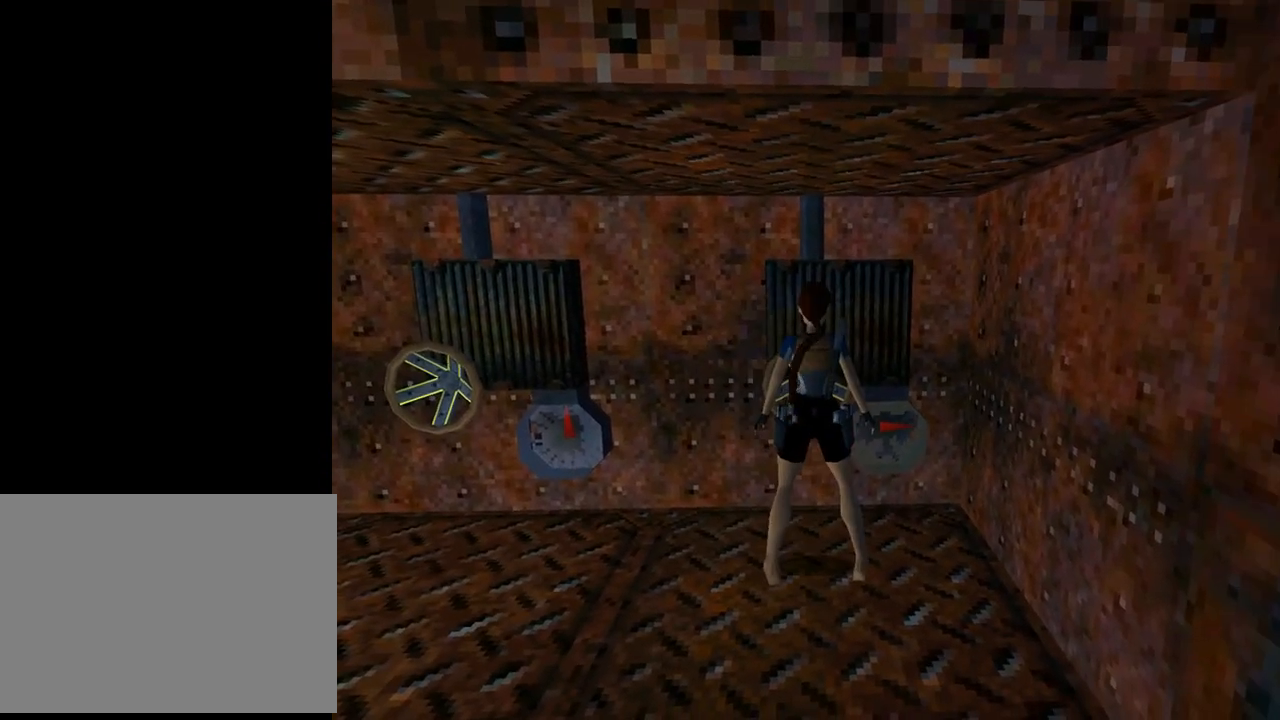
{"buttons": [], "left_stick": "center", "events": [[33, "CROSS", "up"]]}
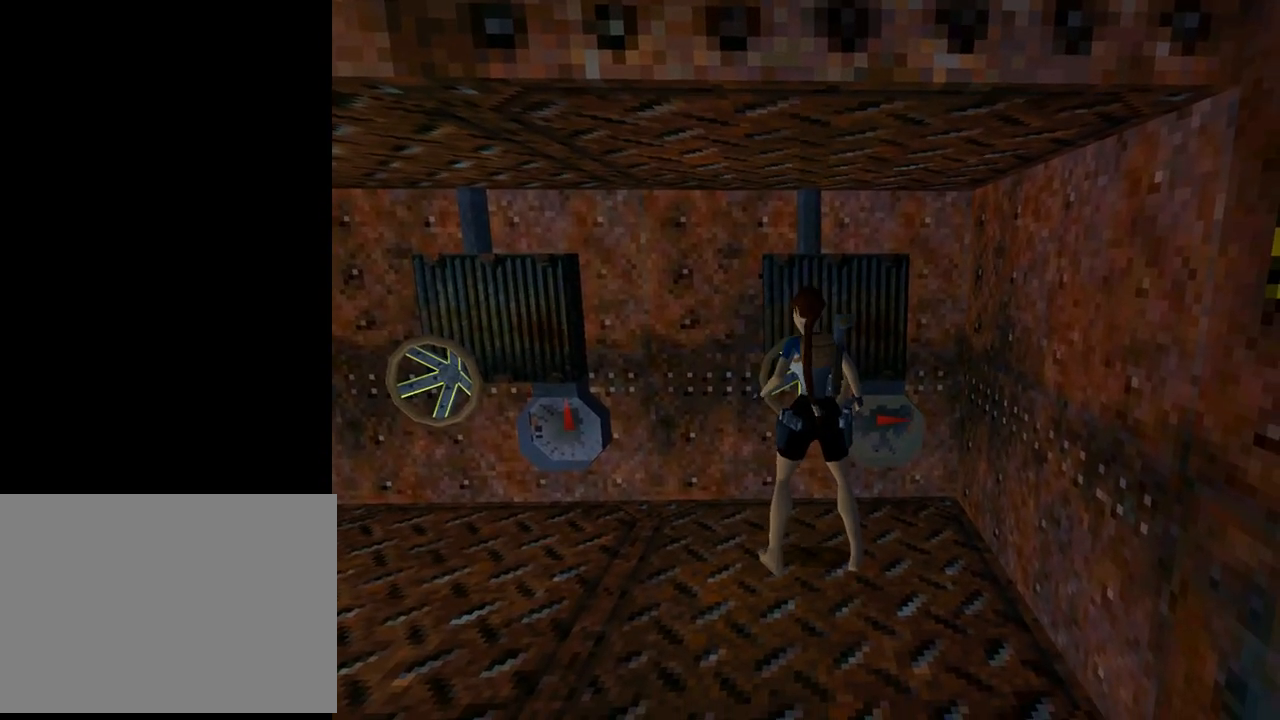
{"buttons": [], "left_stick": "center", "events": []}
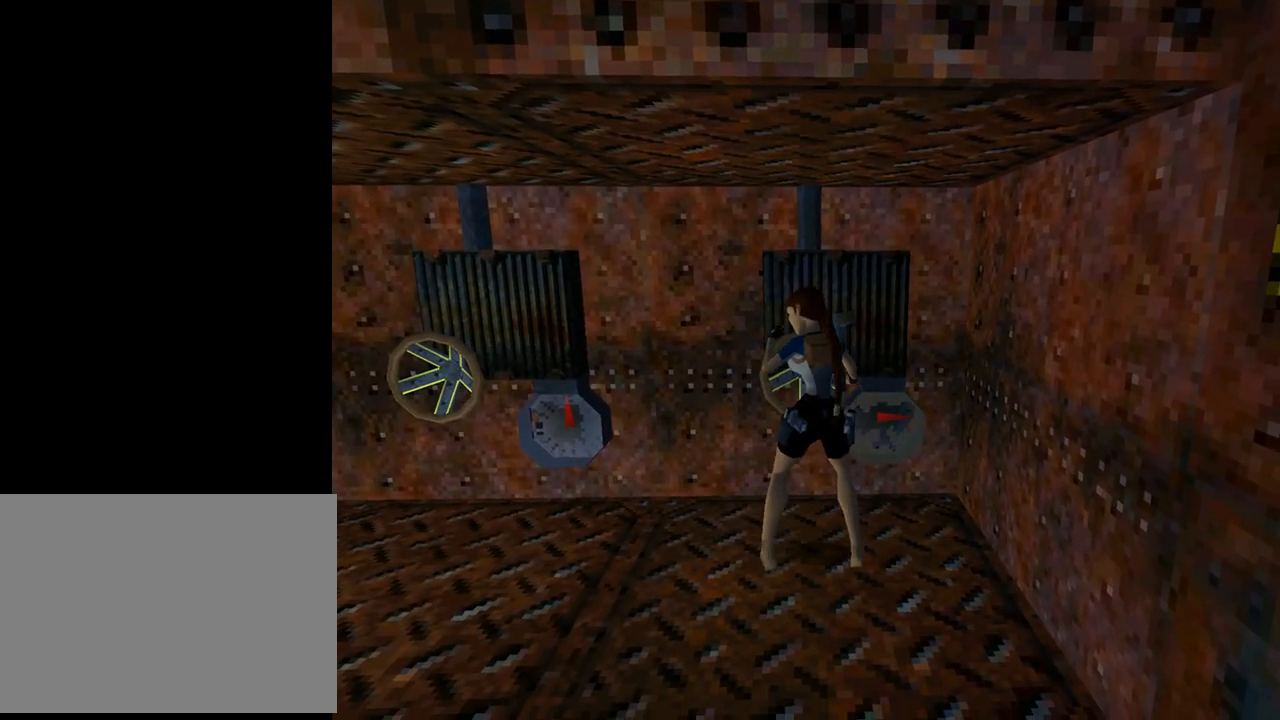
{"buttons": [], "left_stick": "center", "events": []}
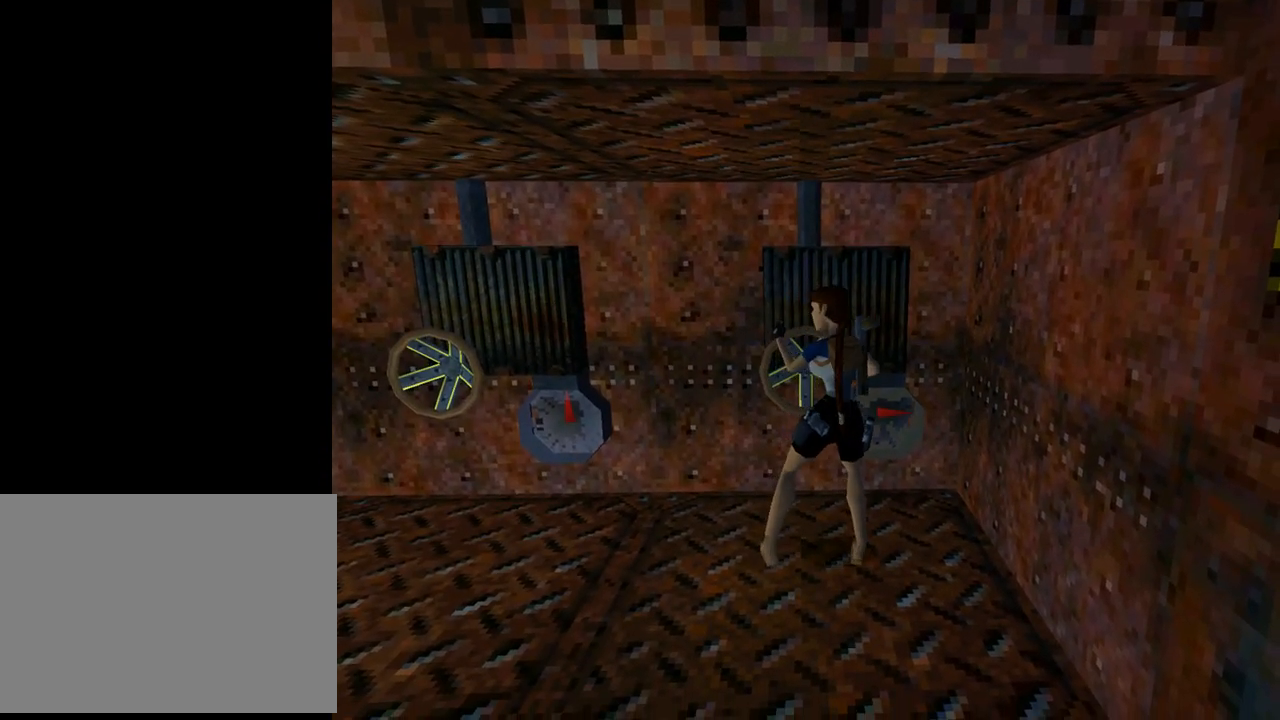
{"buttons": [], "left_stick": "center", "events": []}
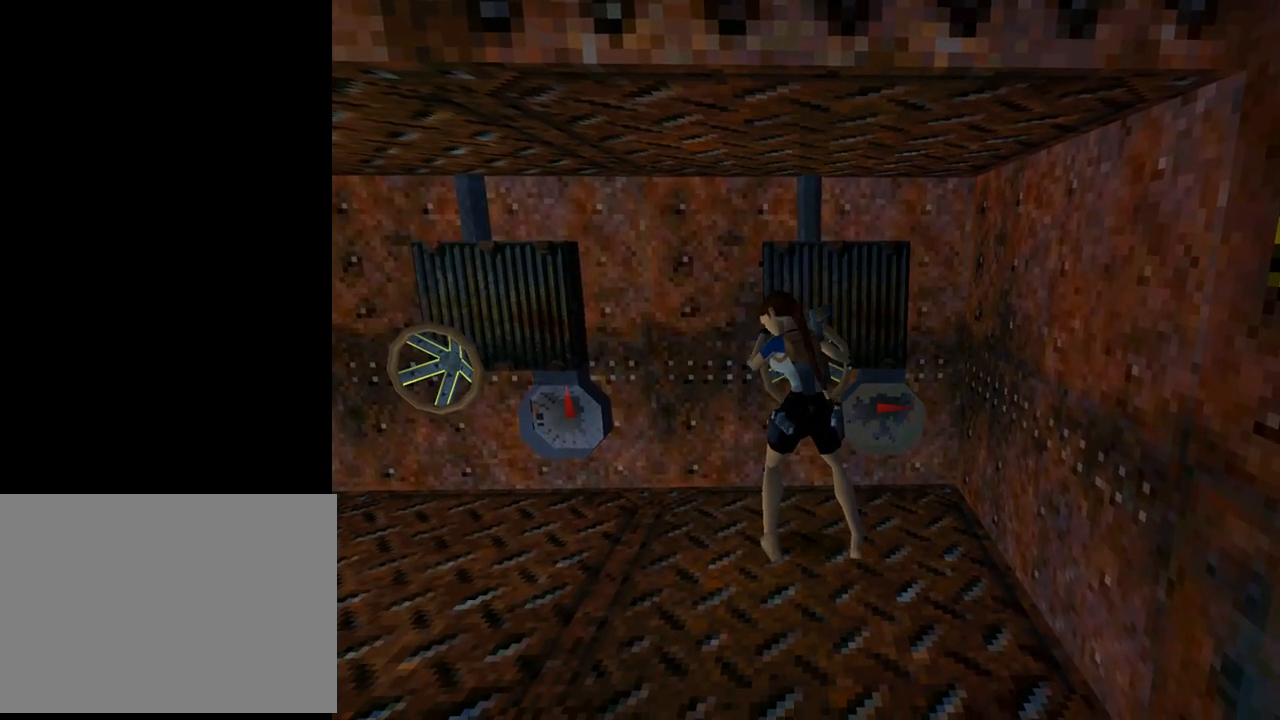
{"buttons": [], "left_stick": "center", "events": []}
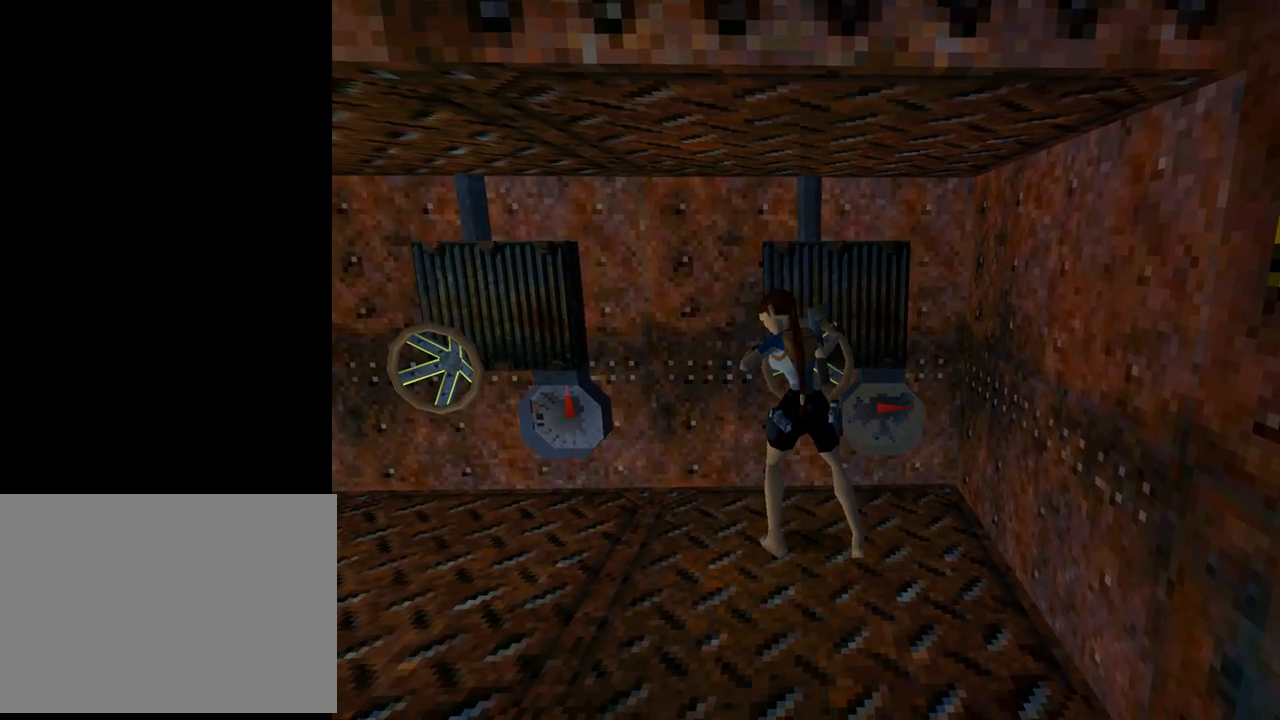
{"buttons": [], "left_stick": "center", "events": []}
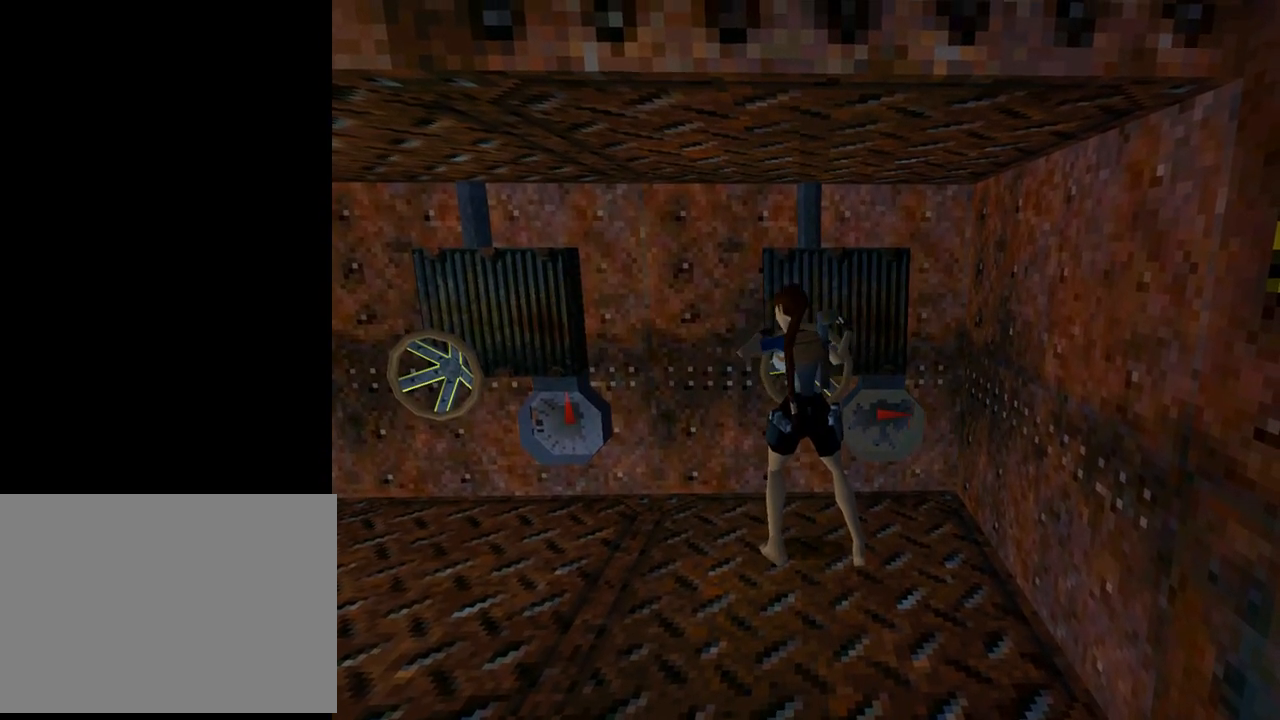
{"buttons": [], "left_stick": "center", "events": []}
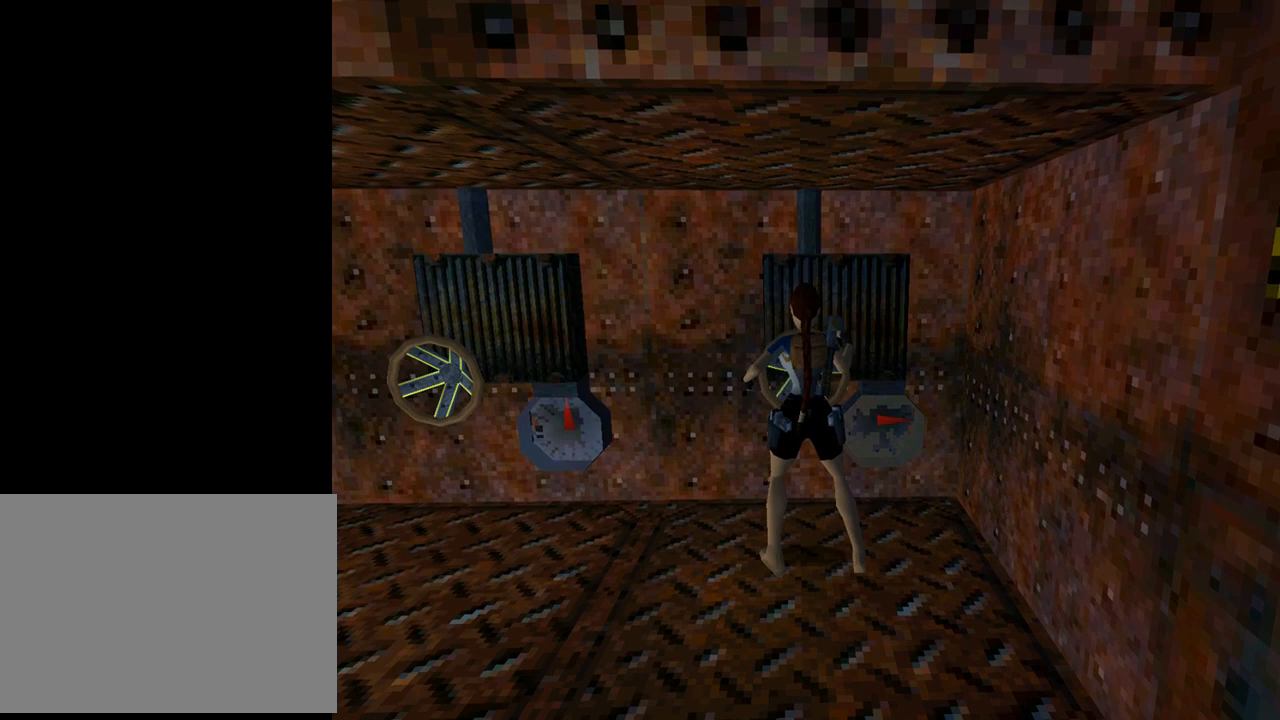
{"buttons": [], "left_stick": "center", "events": []}
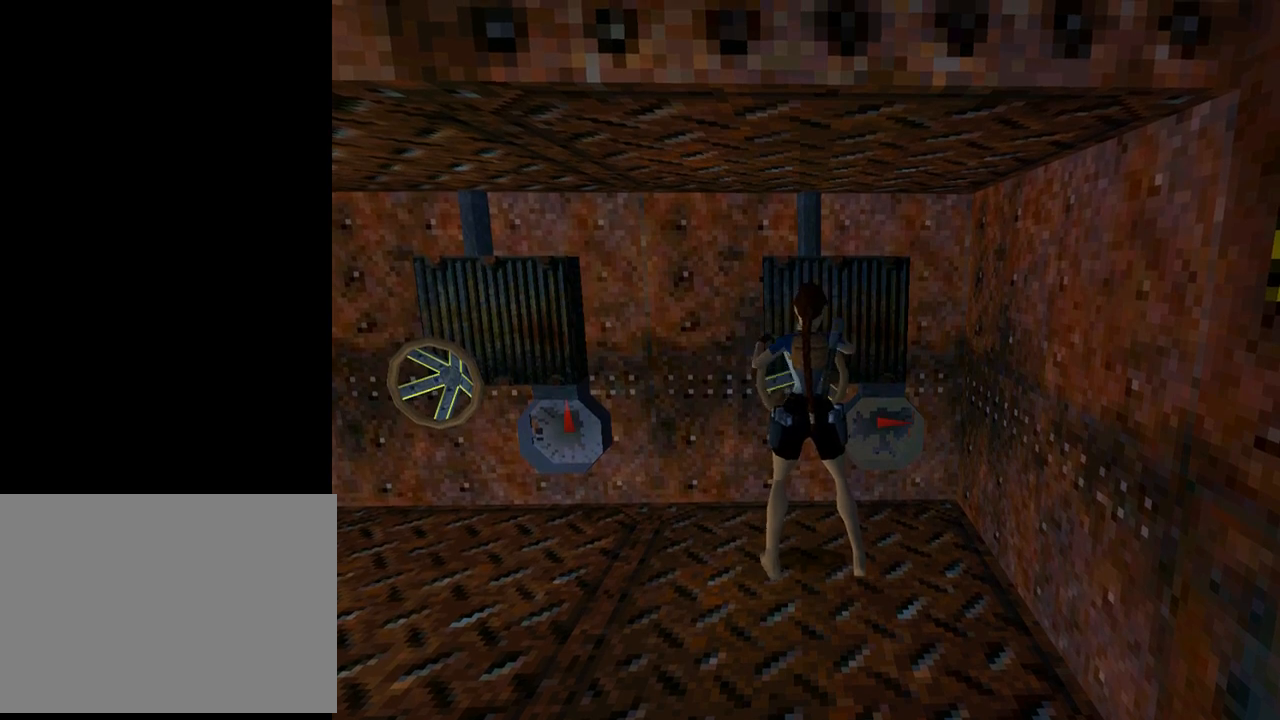
{"buttons": [], "left_stick": "center", "events": []}
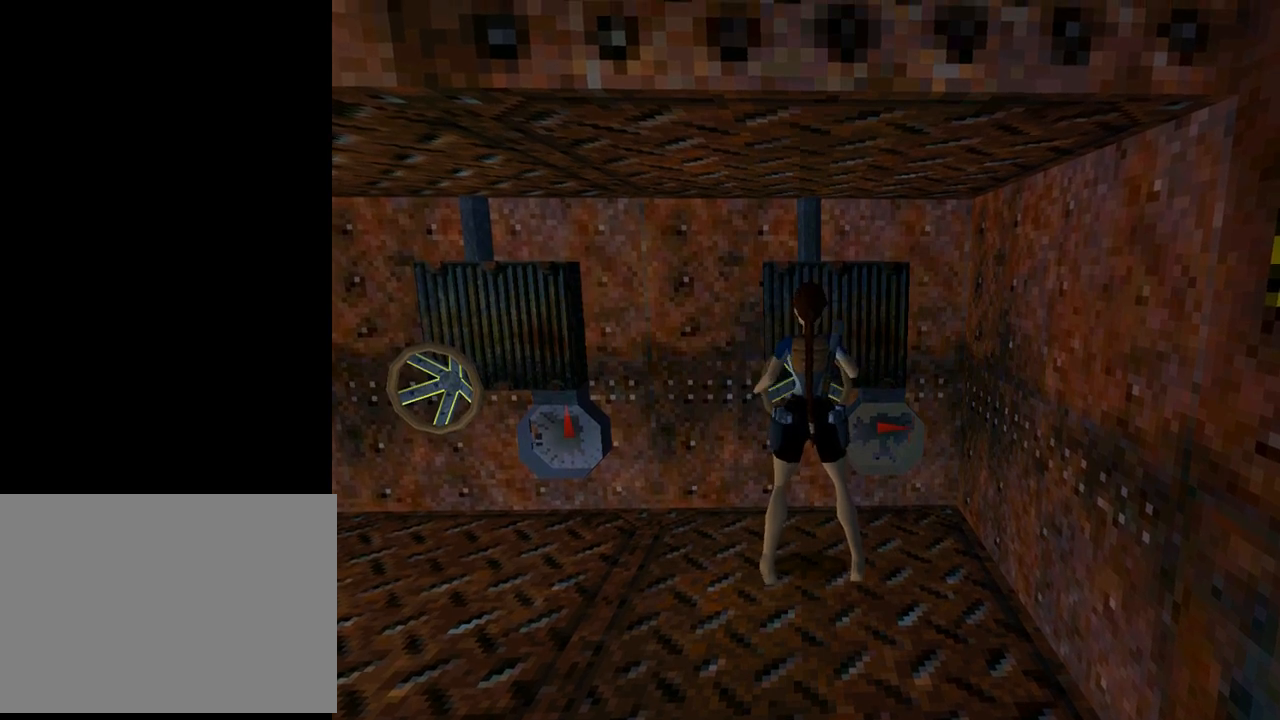
{"buttons": [], "left_stick": "center", "events": []}
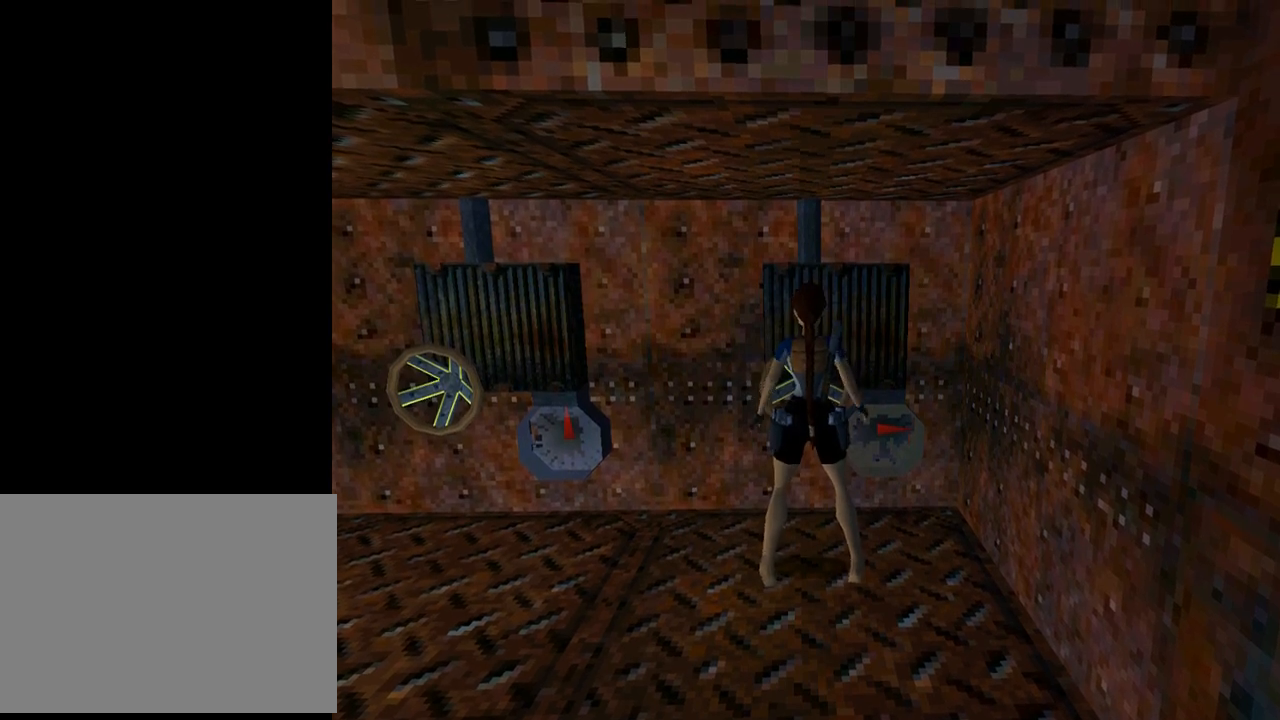
{"buttons": [], "left_stick": "center", "events": []}
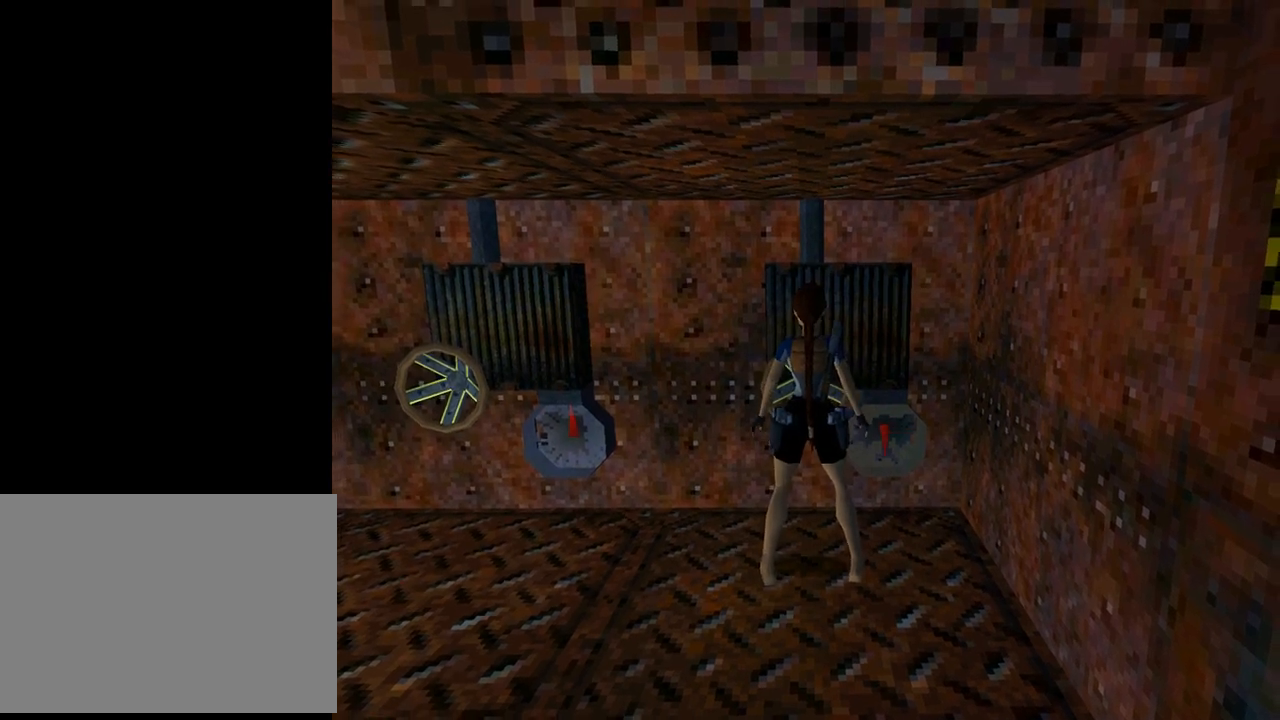
{"buttons": ["DPAD_LEFT"], "left_stick": "center", "events": [[267, "DPAD_LEFT", "down"]]}
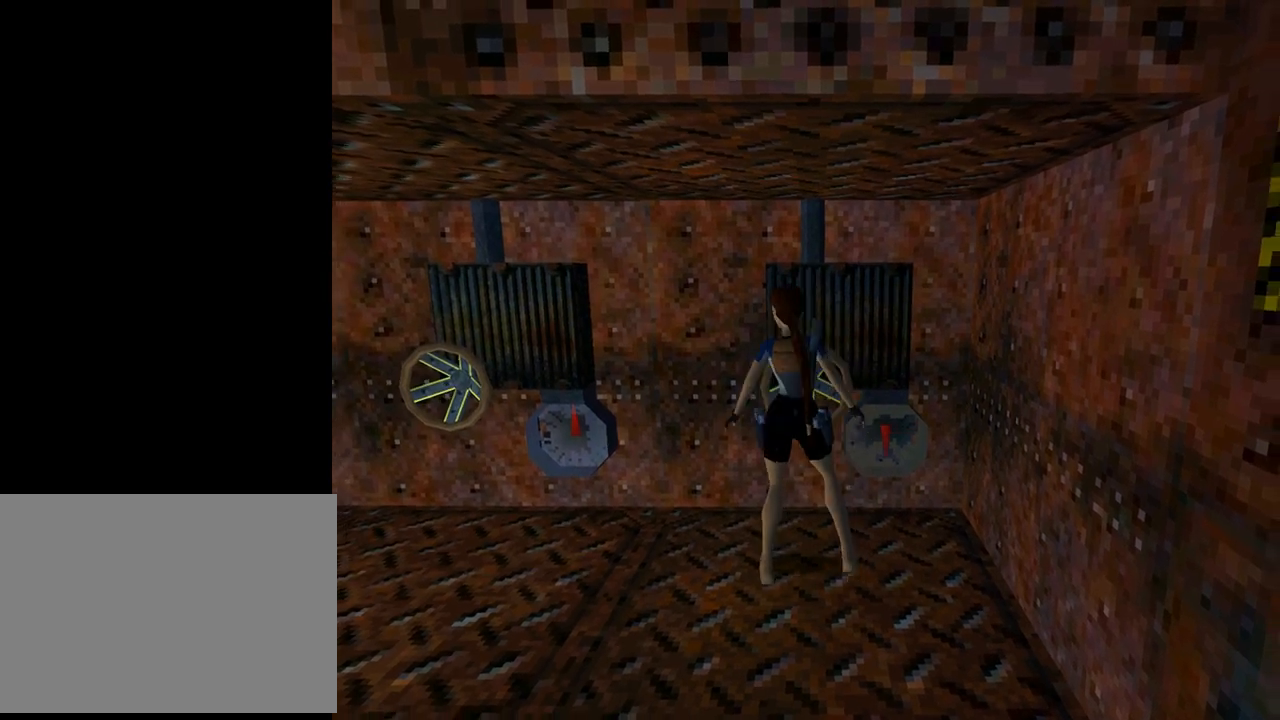
{"buttons": ["DPAD_LEFT"], "left_stick": "center", "events": []}
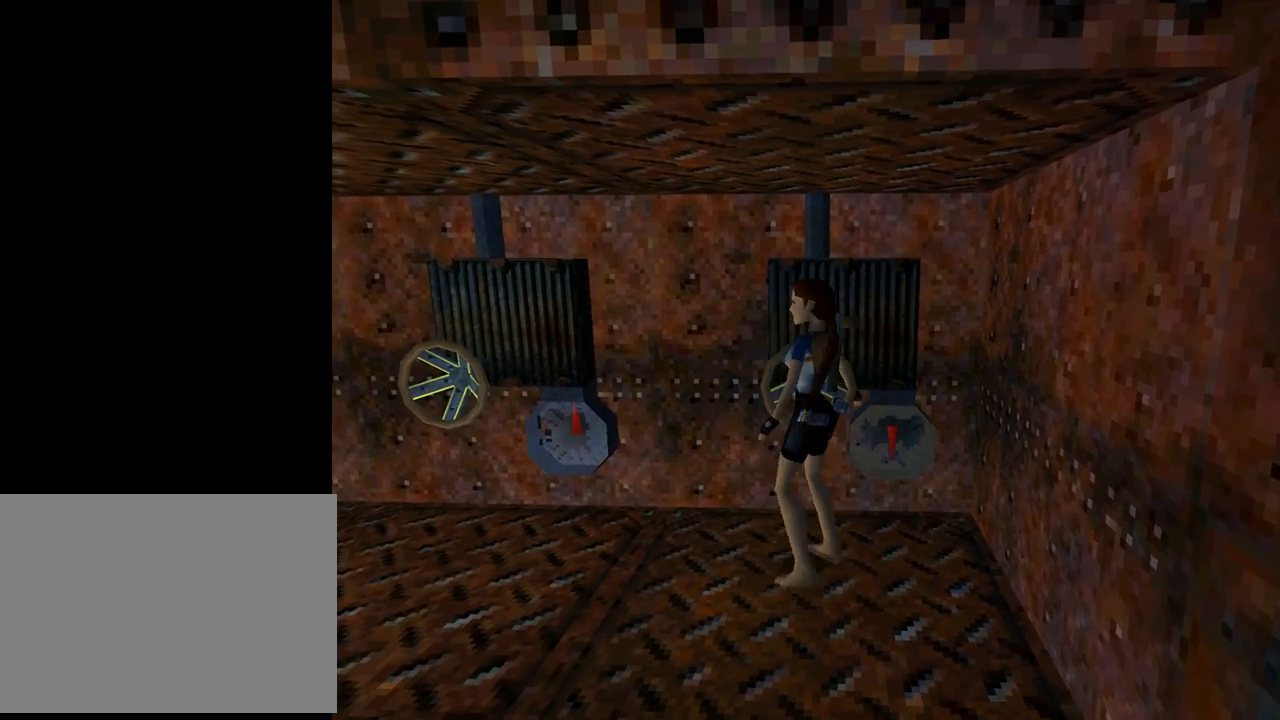
{"buttons": ["DPAD_UP", "DPAD_LEFT"], "left_stick": "center", "events": [[33, "DPAD_UP", "down"]]}
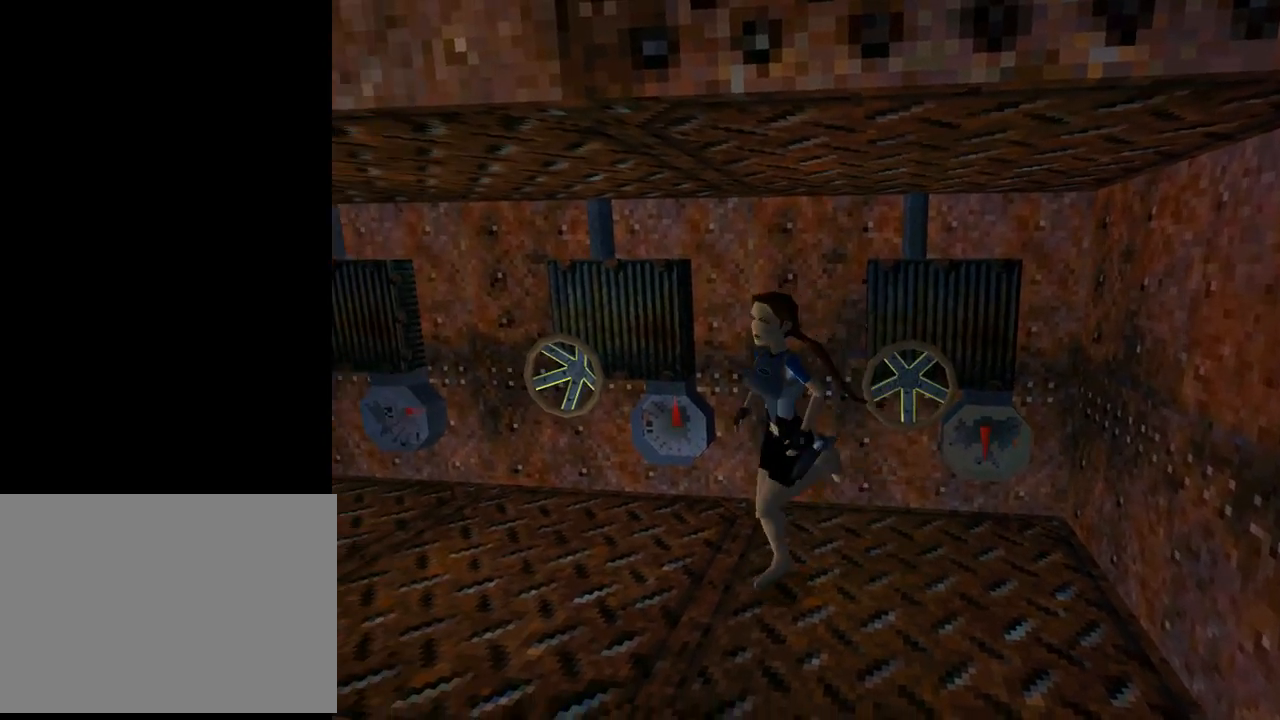
{"buttons": ["L1", "DPAD_UP"], "left_stick": "center", "events": [[67, "DPAD_LEFT", "up"], [233, "L1", "down"]]}